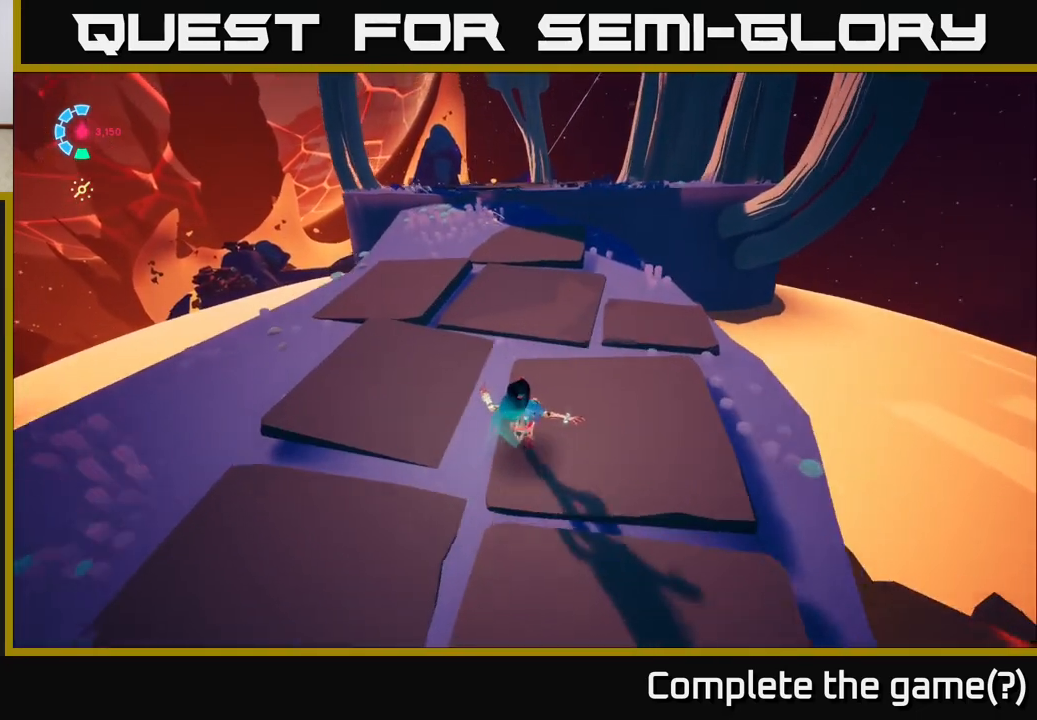
Gameplay with a controller (Xbox layout); each line is a JSON object with the inputs held at the frame after it. "events" lists button and stick changes between this image and that frame as [ms after this image, input, new state], when the widget could be followed in between.
{"buttons": ["L2", "R2"], "left_stick": "up", "right_stick": "center", "events": [[17, "right_stick", "center"], [117, "L2", "down"], [167, "R2", "down"]]}
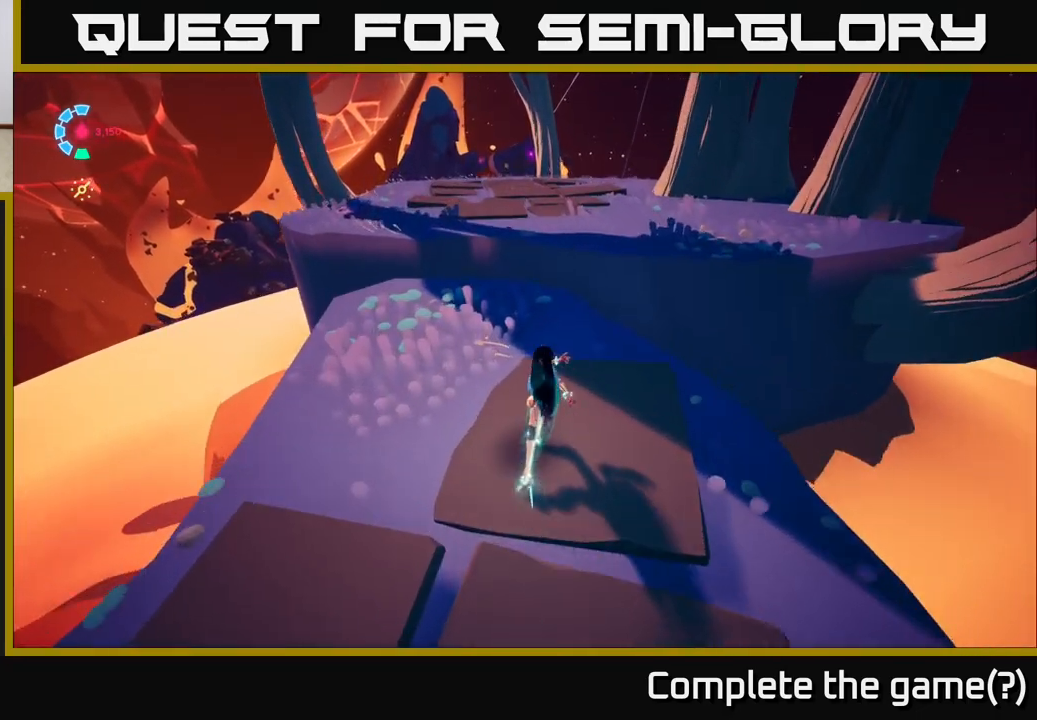
{"buttons": [], "left_stick": "up", "right_stick": "center", "events": [[100, "R2", "up"], [217, "A", "down"], [250, "R2", "down"], [317, "A", "up"], [317, "R2", "up"], [417, "L2", "up"]]}
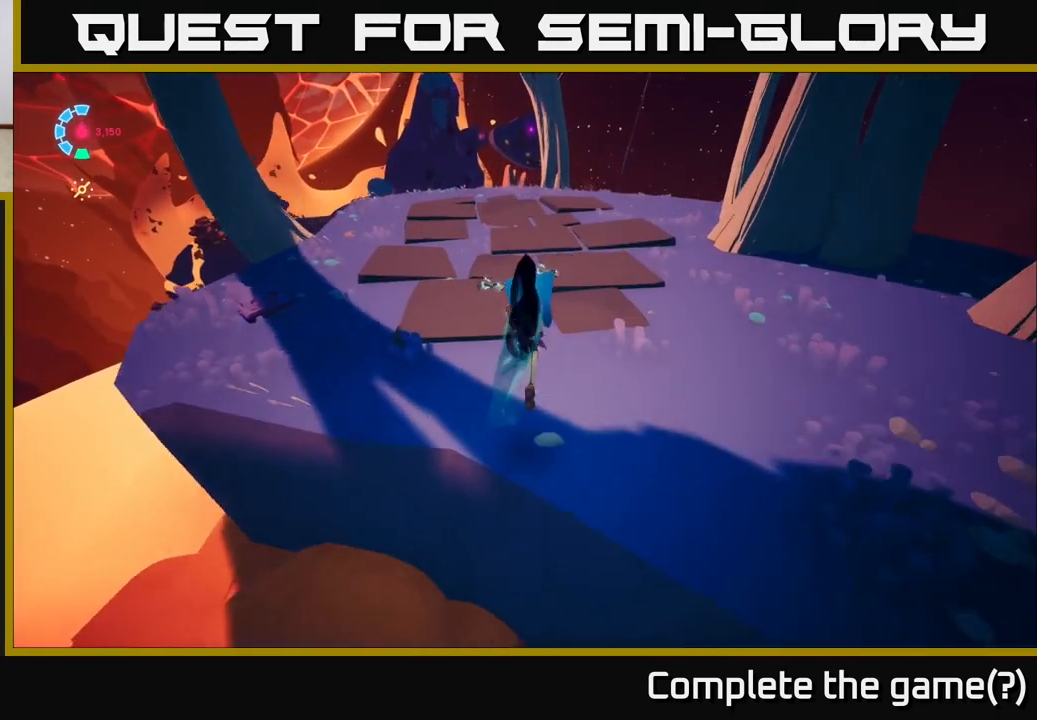
{"buttons": ["L2", "R2"], "left_stick": "up", "right_stick": "center", "events": [[167, "right_stick", "up-left"], [283, "right_stick", "center"], [400, "L2", "down"], [500, "R2", "down"]]}
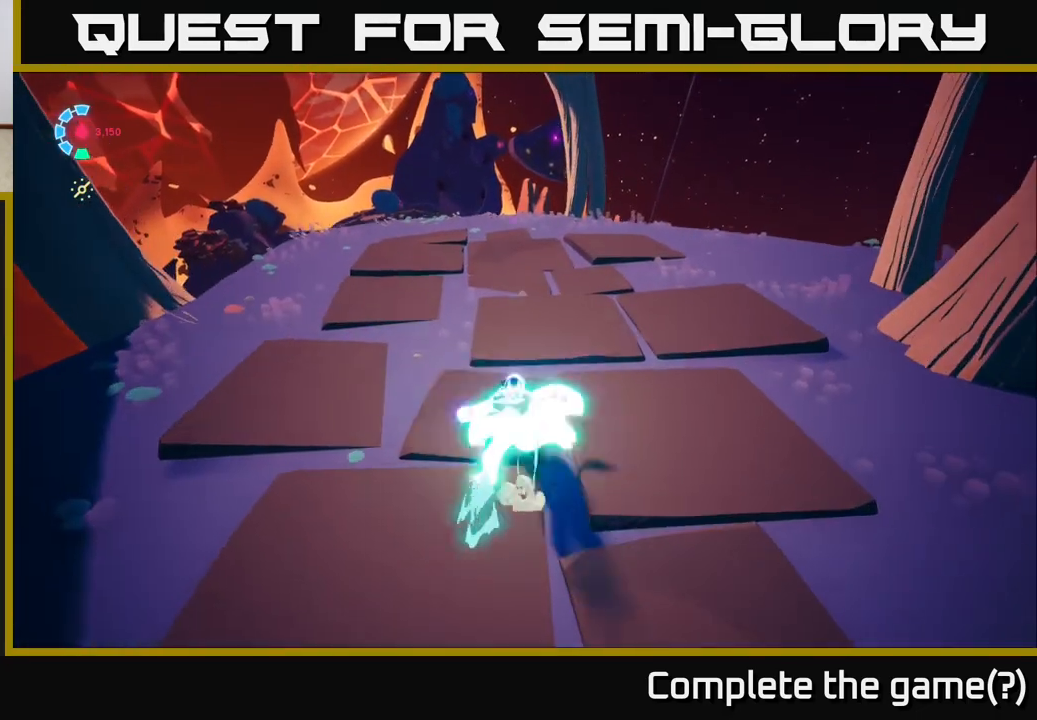
{"buttons": ["L2", "R2"], "left_stick": "up", "right_stick": "center", "events": []}
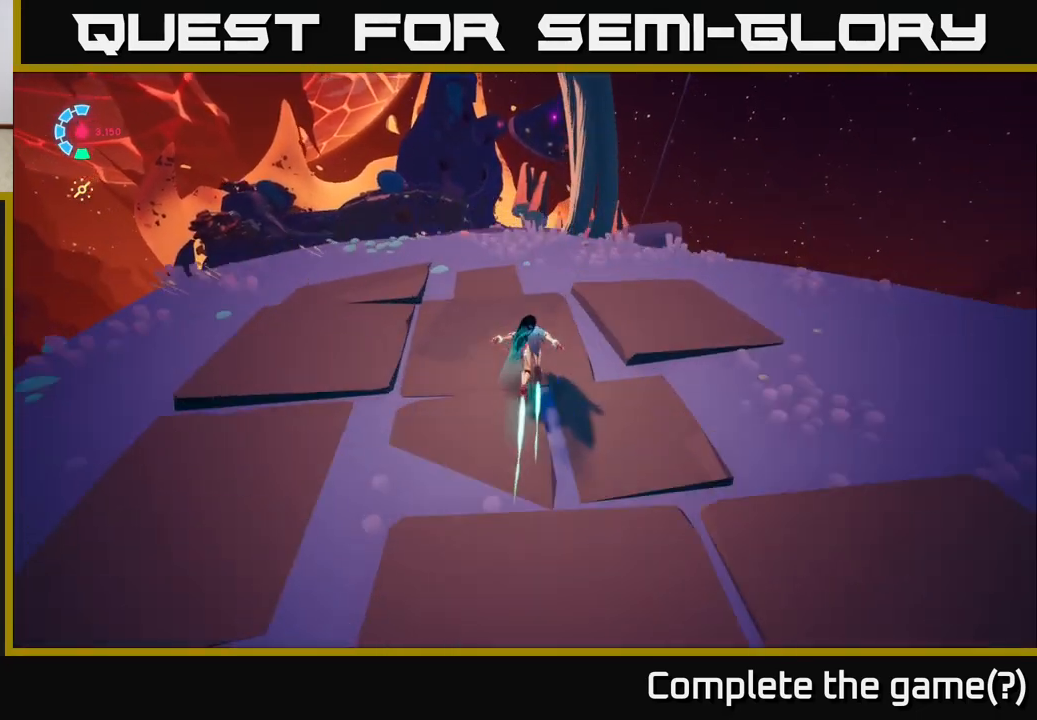
{"buttons": ["L2", "R2"], "left_stick": "up", "right_stick": "center", "events": []}
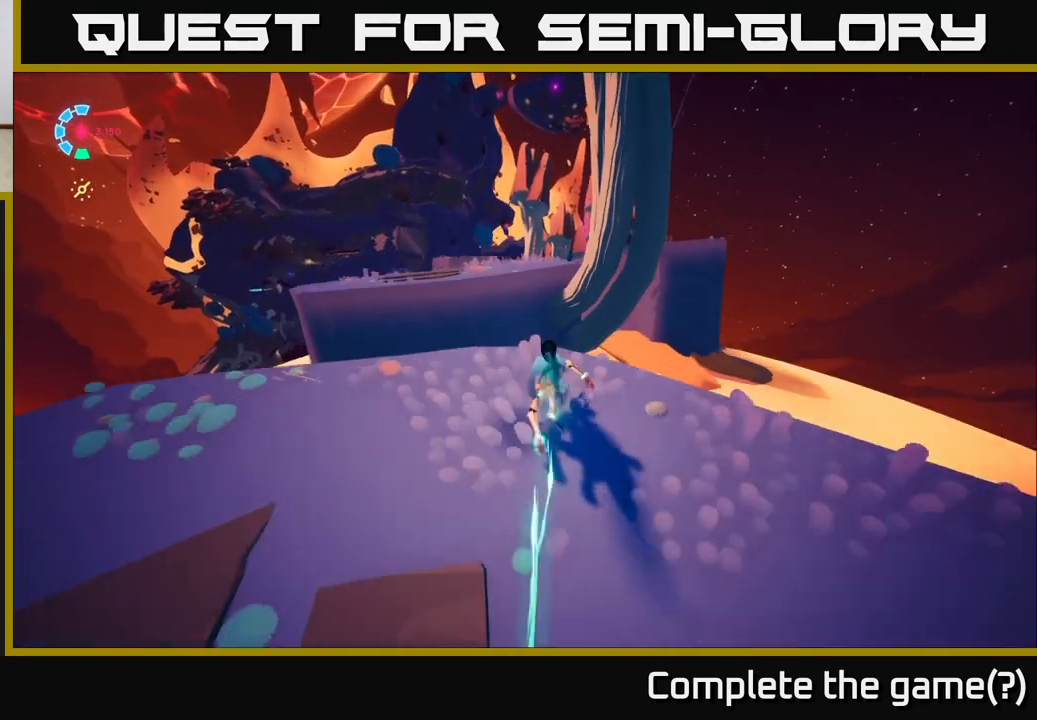
{"buttons": ["R2"], "left_stick": "up", "right_stick": "center", "events": [[17, "A", "down"], [200, "A", "up"], [367, "L2", "up"]]}
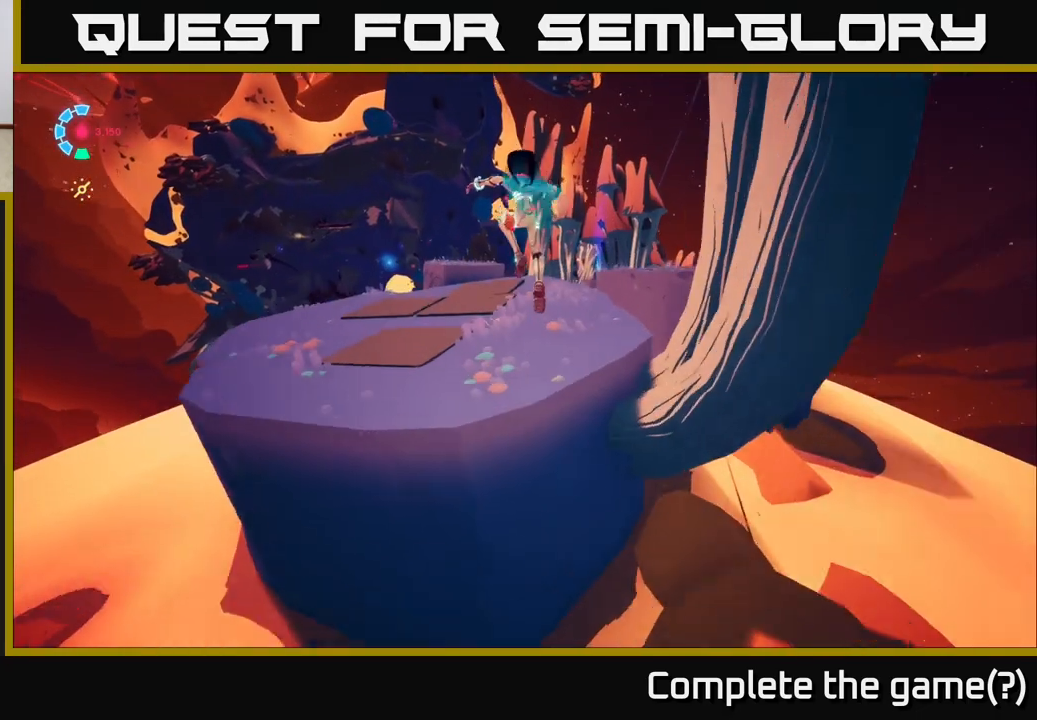
{"buttons": [], "left_stick": "up", "right_stick": "center", "events": [[83, "R2", "up"], [217, "right_stick", "down-right"], [350, "right_stick", "right"], [500, "right_stick", "center"]]}
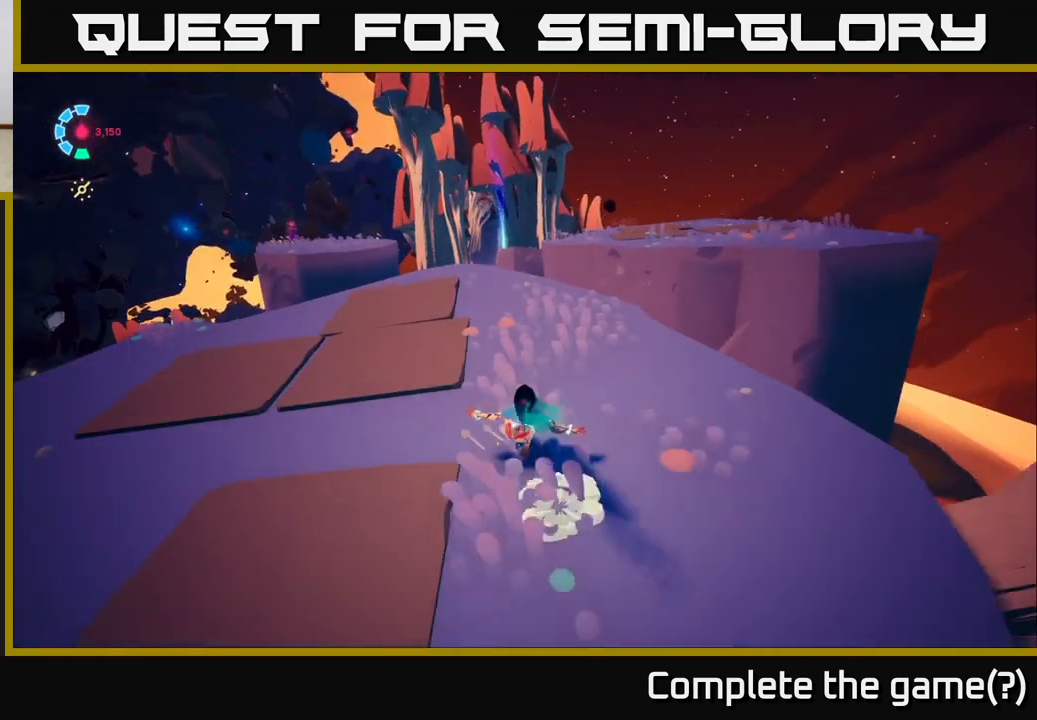
{"buttons": ["L2", "R2"], "left_stick": "up", "right_stick": "center", "events": [[117, "L2", "down"], [133, "R2", "down"]]}
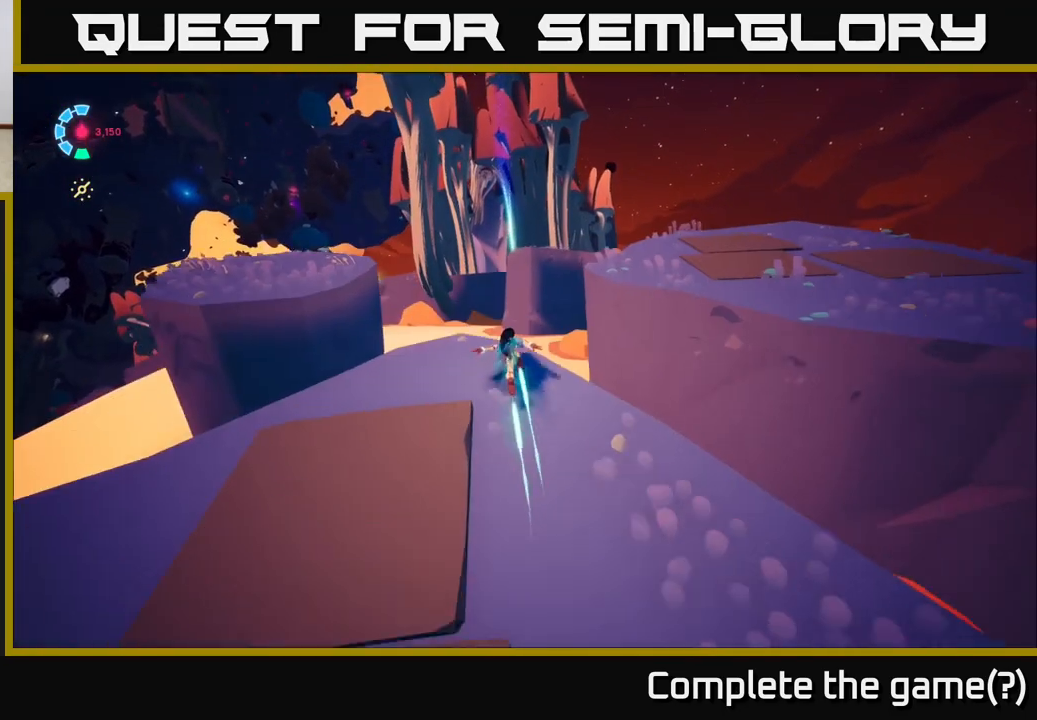
{"buttons": ["L2", "R2"], "left_stick": "up-right", "right_stick": "center", "events": [[83, "A", "down"], [383, "left_stick", "up-right"], [500, "A", "up"]]}
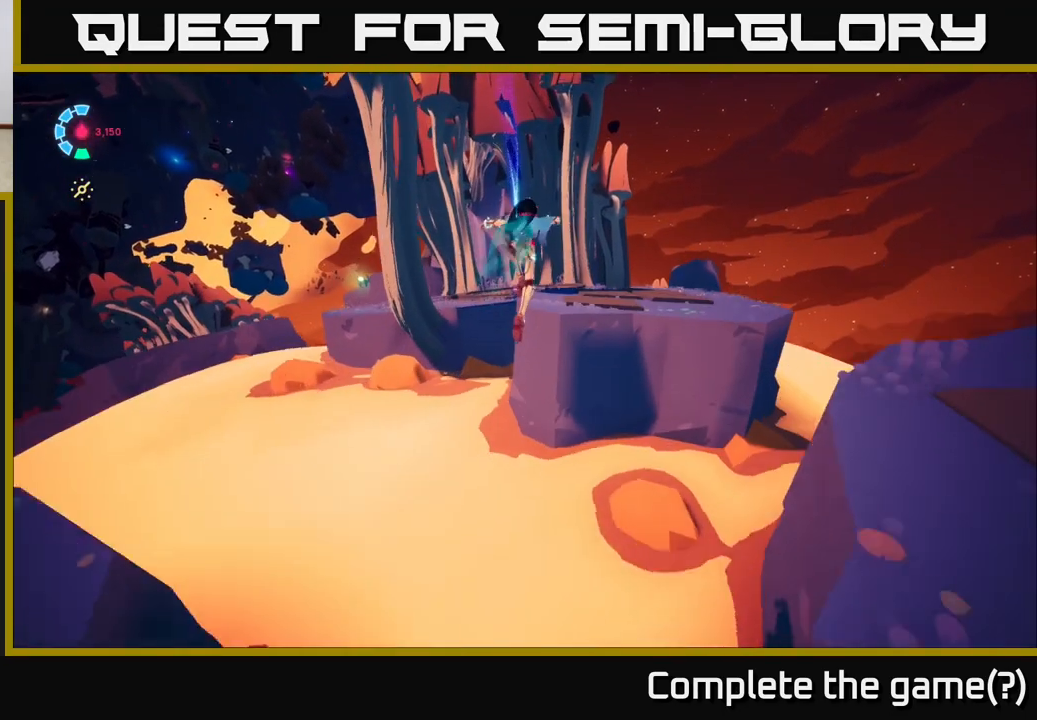
{"buttons": [], "left_stick": "up", "right_stick": "center", "events": [[83, "left_stick", "up"], [400, "L2", "up"], [433, "R2", "up"]]}
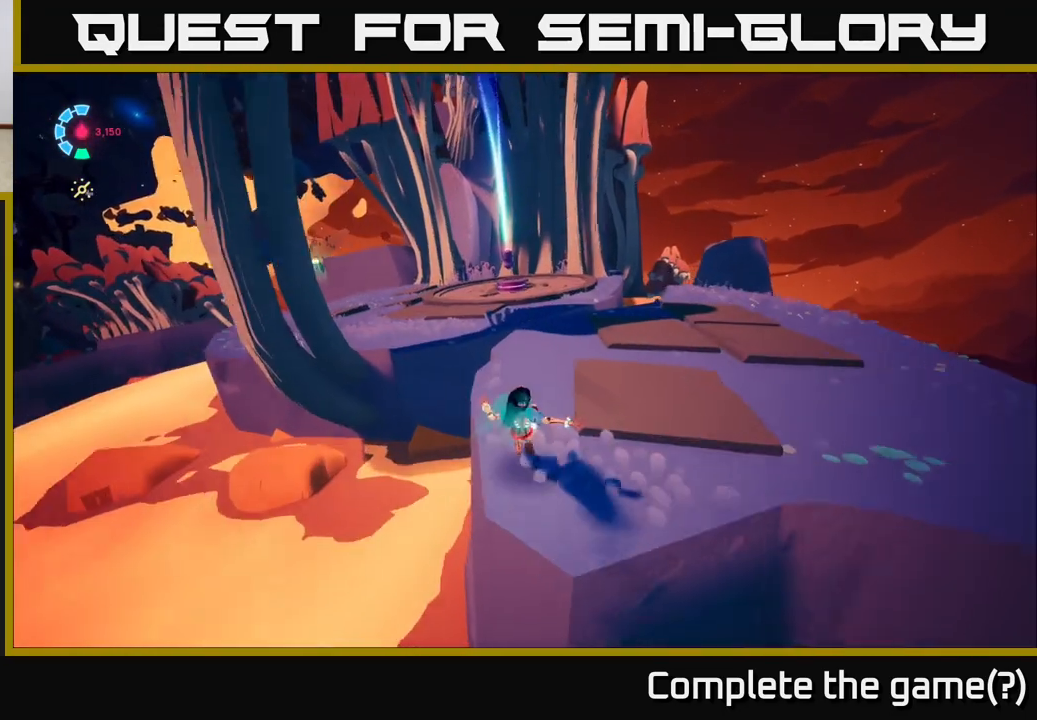
{"buttons": [], "left_stick": "up", "right_stick": "center", "events": [[100, "L2", "down"], [167, "R2", "down"], [317, "A", "down"], [350, "R2", "up"], [383, "A", "up"], [417, "L2", "up"]]}
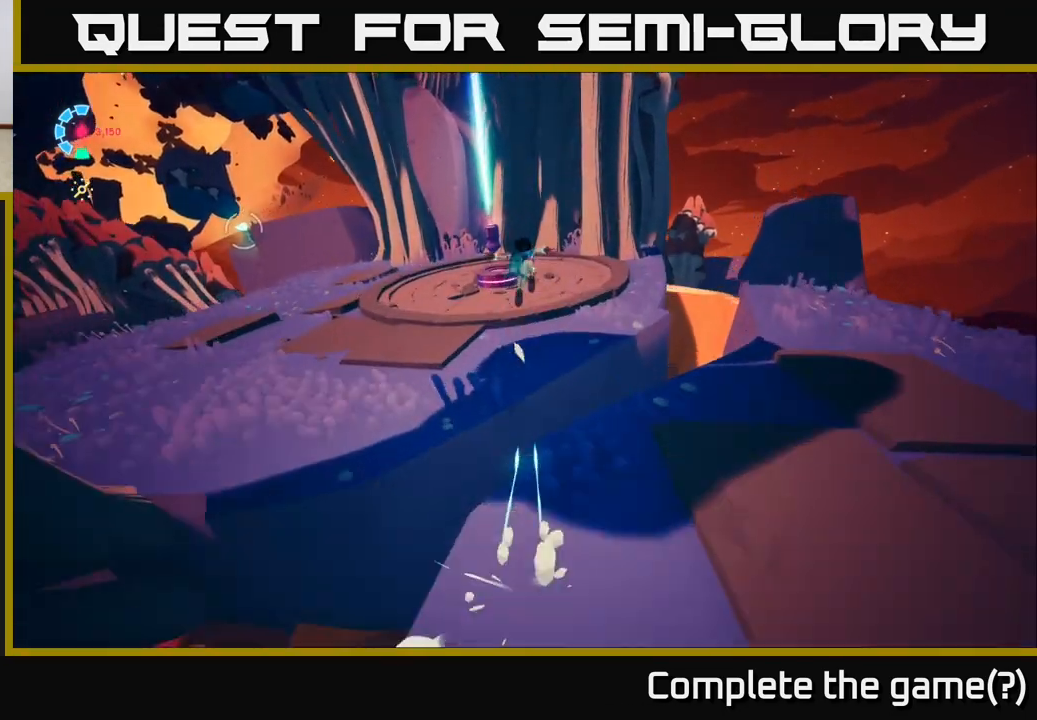
{"buttons": [], "left_stick": "down-left", "right_stick": "center", "events": [[117, "left_stick", "up-left"], [300, "left_stick", "center"], [367, "left_stick", "down-left"]]}
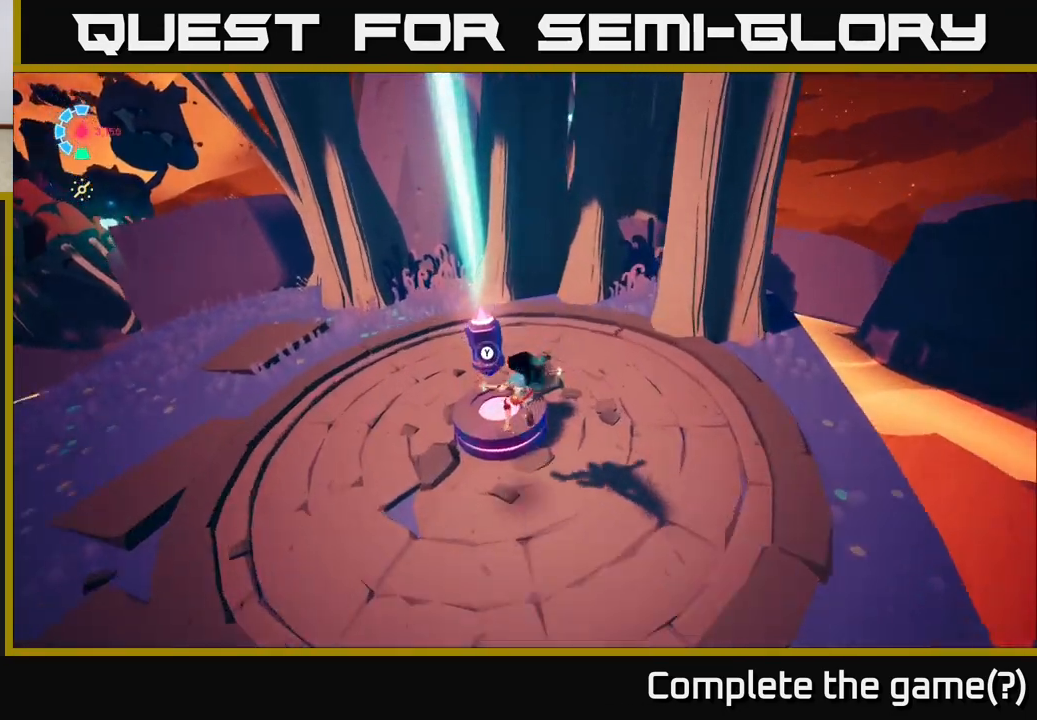
{"buttons": ["Y"], "left_stick": "center", "right_stick": "center", "events": [[50, "left_stick", "down"], [367, "Y", "down"], [367, "left_stick", "center"]]}
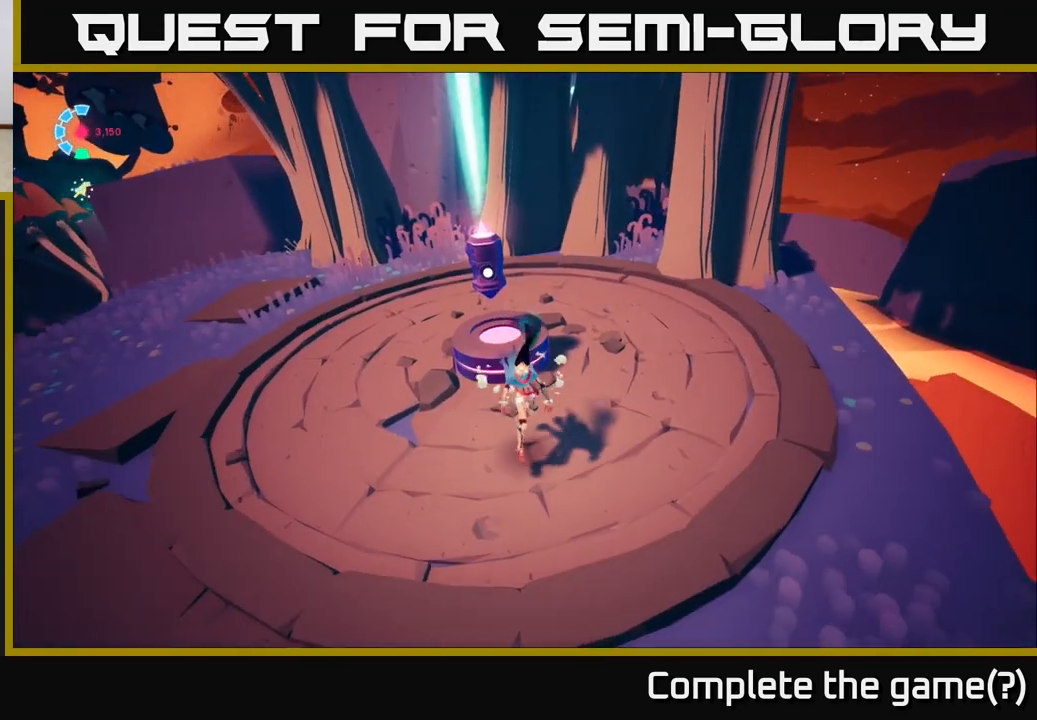
{"buttons": [], "left_stick": "center", "right_stick": "center", "events": [[183, "left_stick", "up"], [217, "Y", "up"], [417, "left_stick", "center"]]}
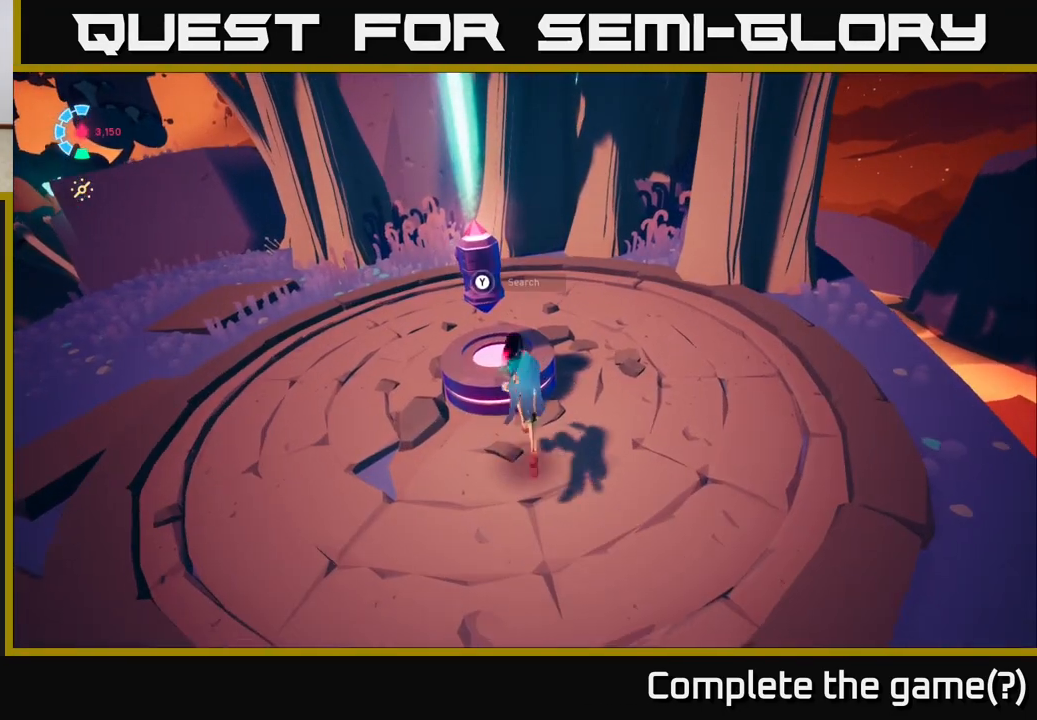
{"buttons": ["Y"], "left_stick": "center", "right_stick": "center", "events": [[33, "Y", "down"]]}
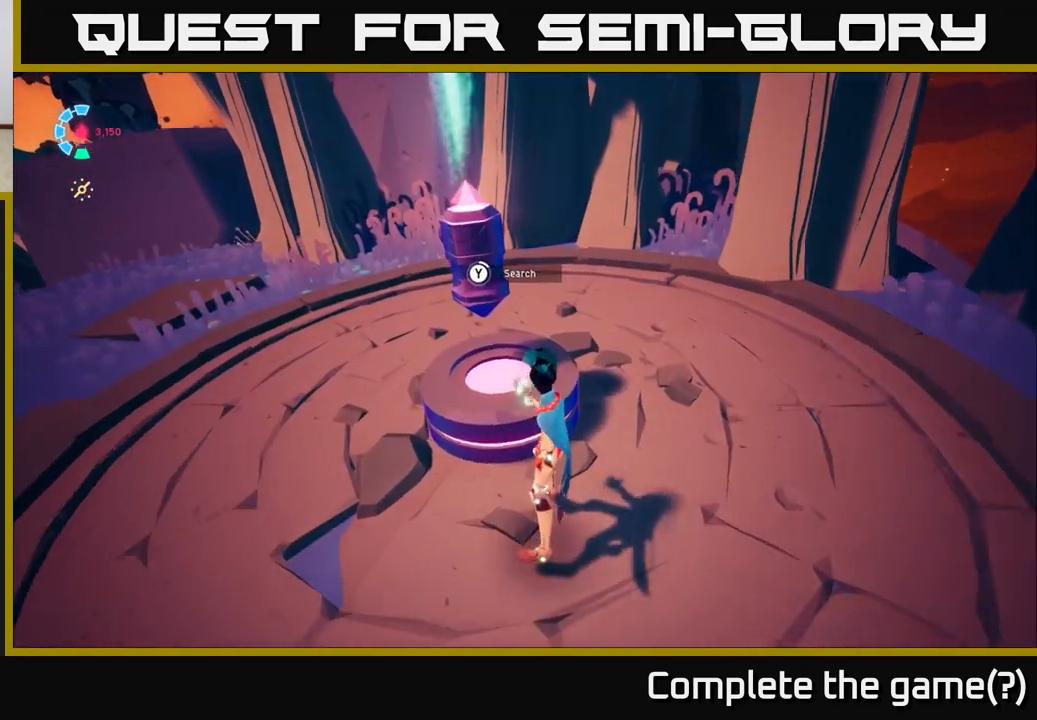
{"buttons": ["Y"], "left_stick": "center", "right_stick": "center", "events": []}
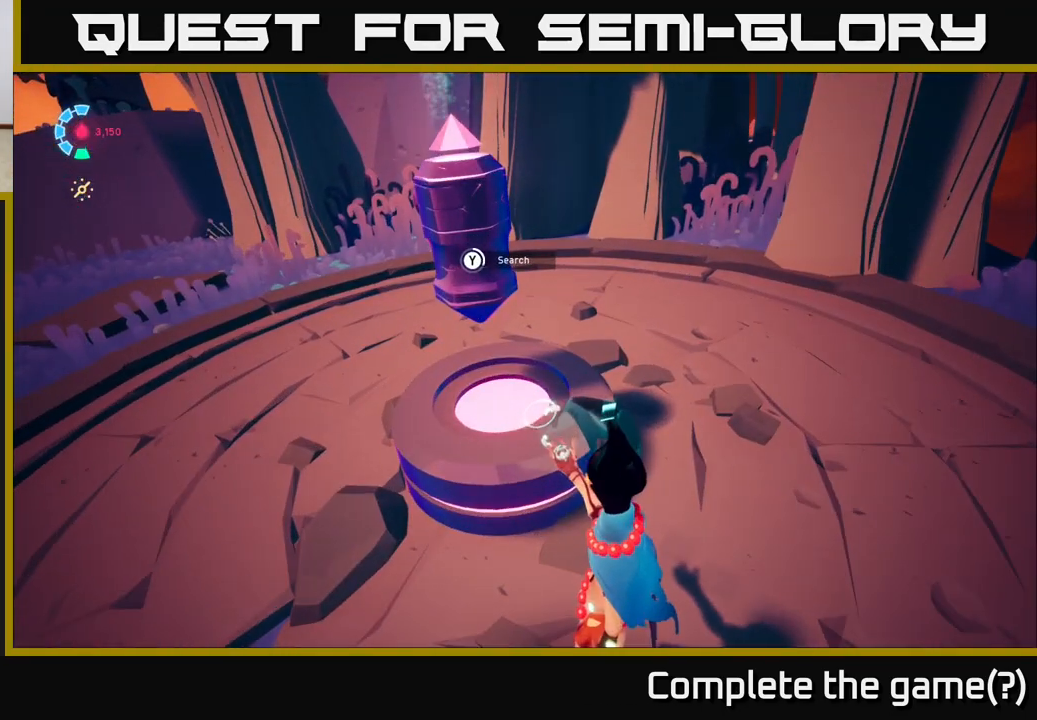
{"buttons": ["Y"], "left_stick": "center", "right_stick": "center", "events": []}
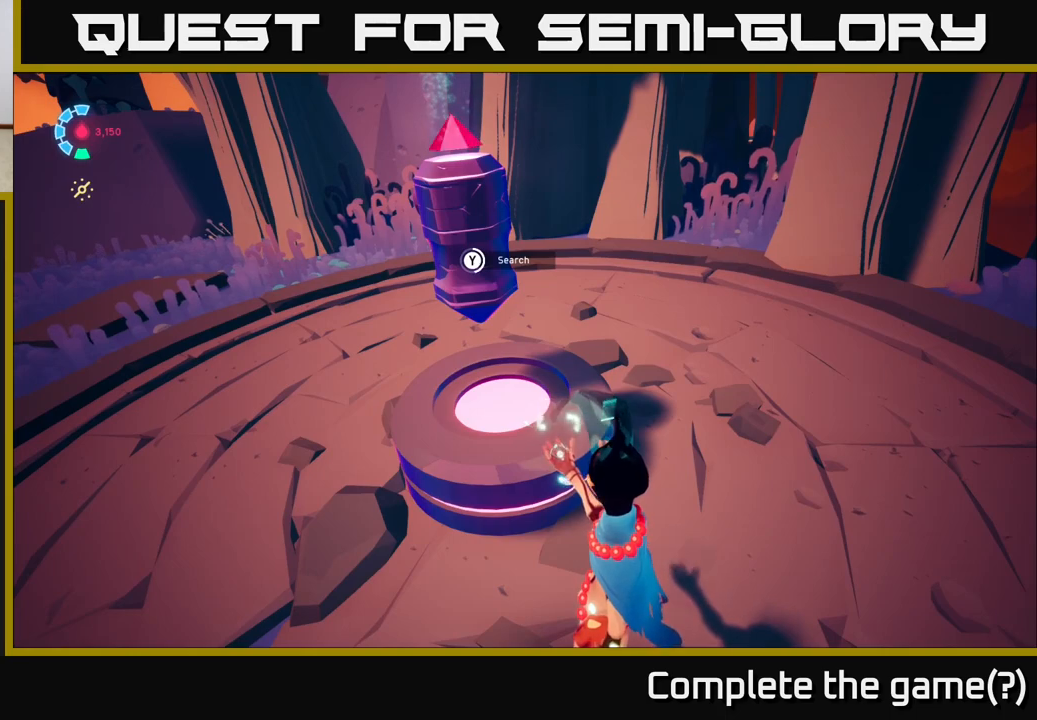
{"buttons": ["Y"], "left_stick": "center", "right_stick": "center", "events": []}
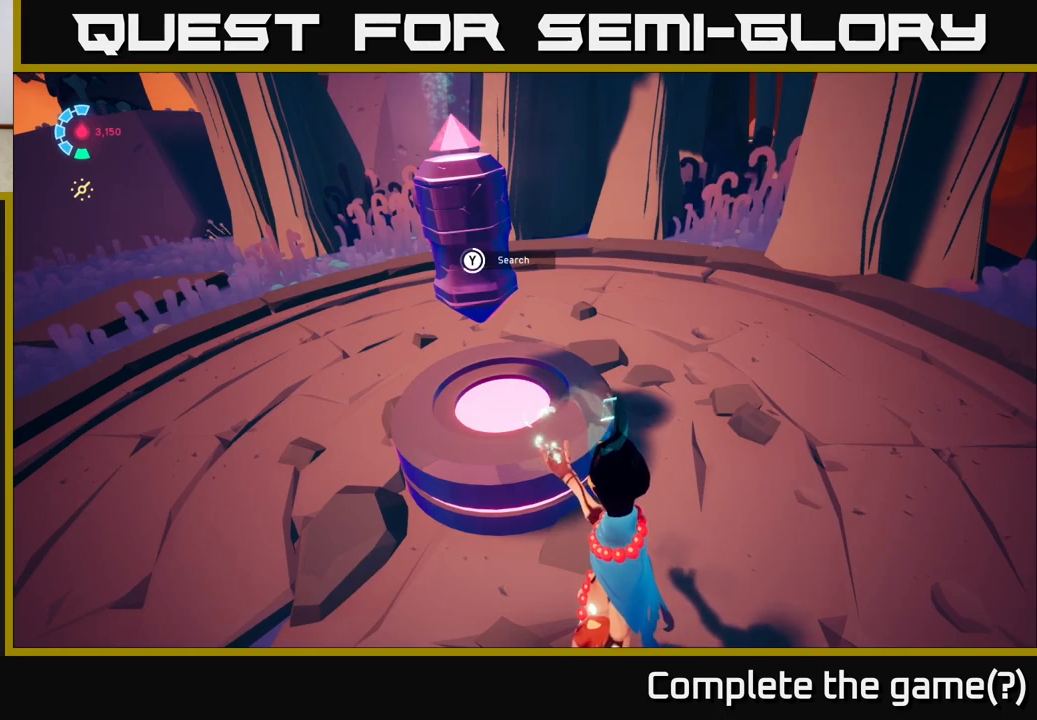
{"buttons": ["Y"], "left_stick": "center", "right_stick": "center", "events": []}
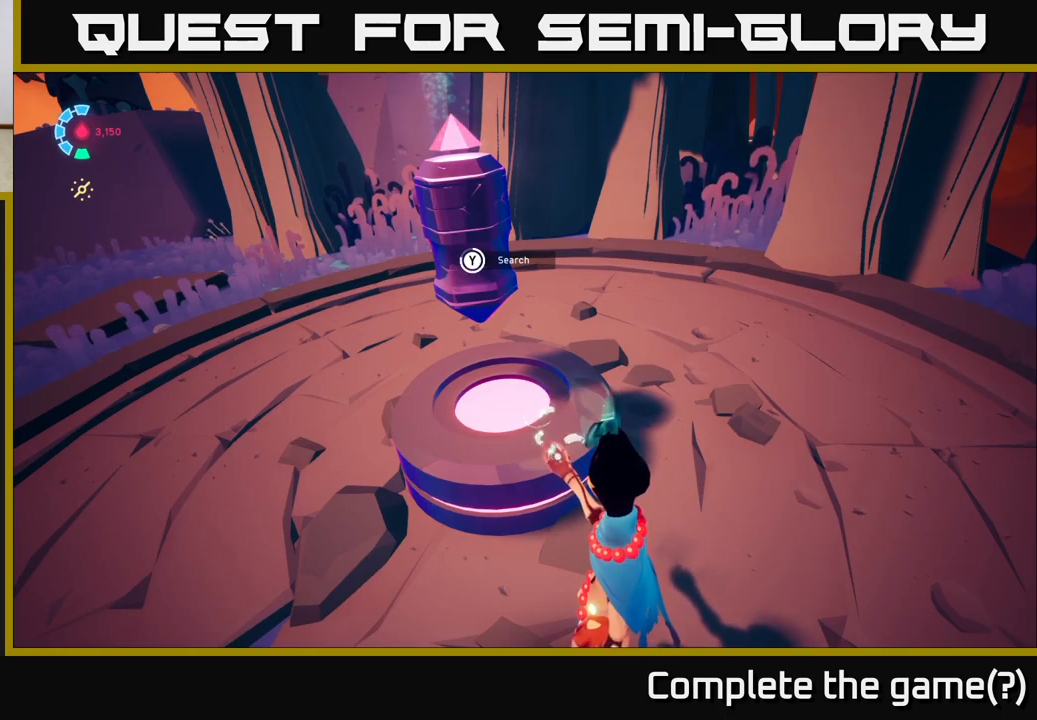
{"buttons": ["Y"], "left_stick": "center", "right_stick": "center", "events": []}
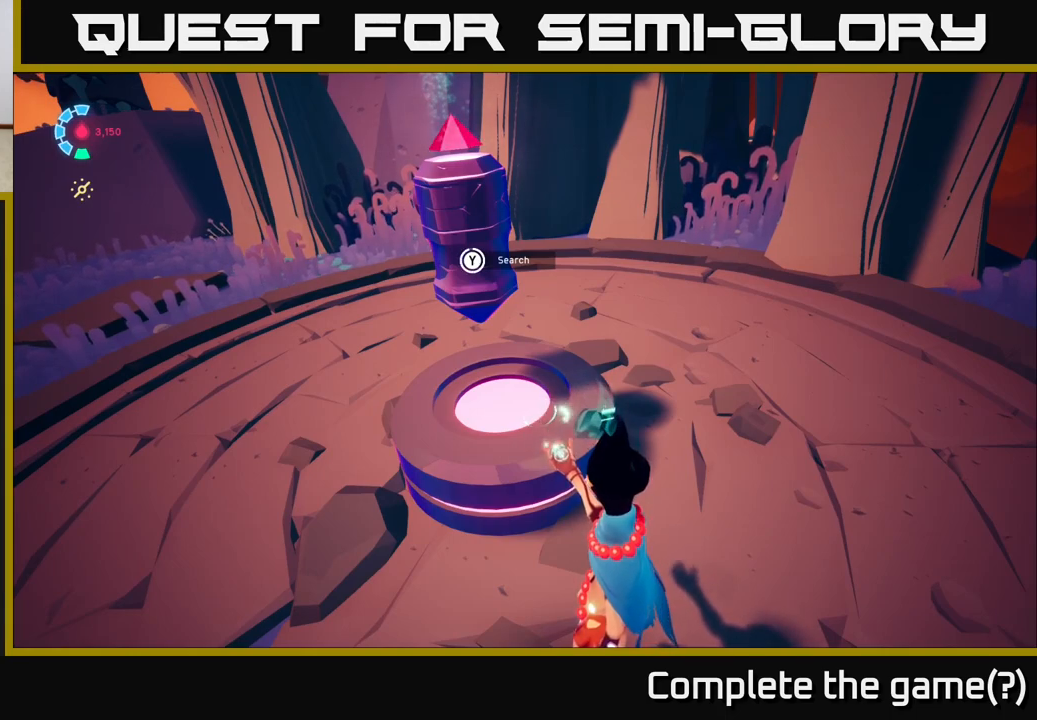
{"buttons": ["Y"], "left_stick": "center", "right_stick": "center", "events": []}
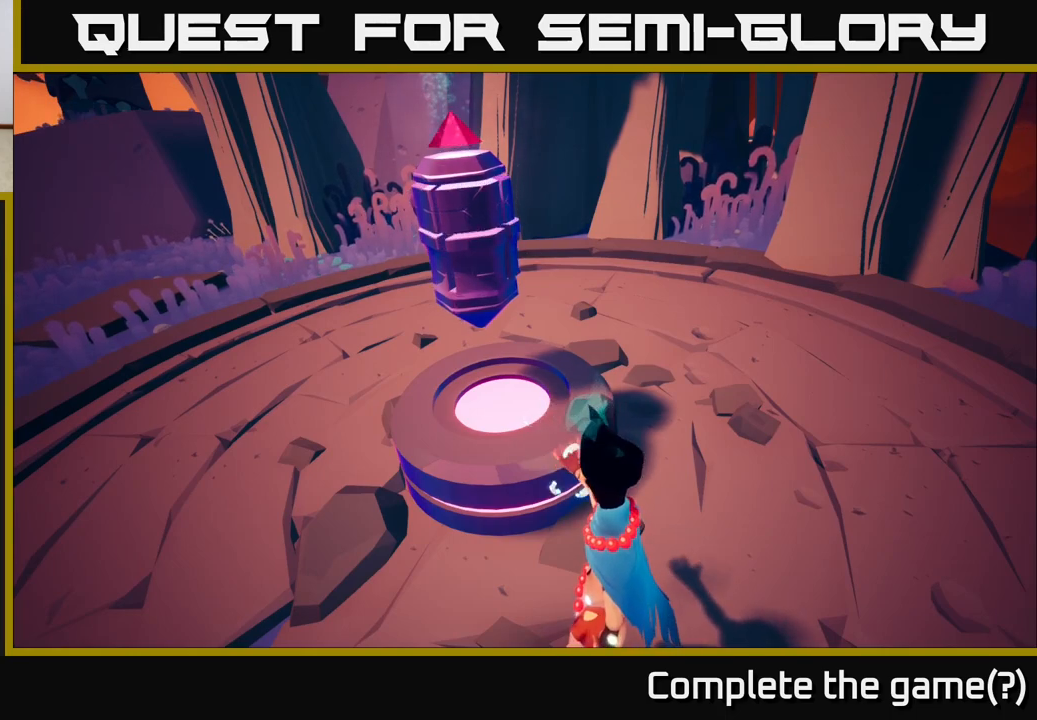
{"buttons": [], "left_stick": "center", "right_stick": "center", "events": [[267, "Y", "up"]]}
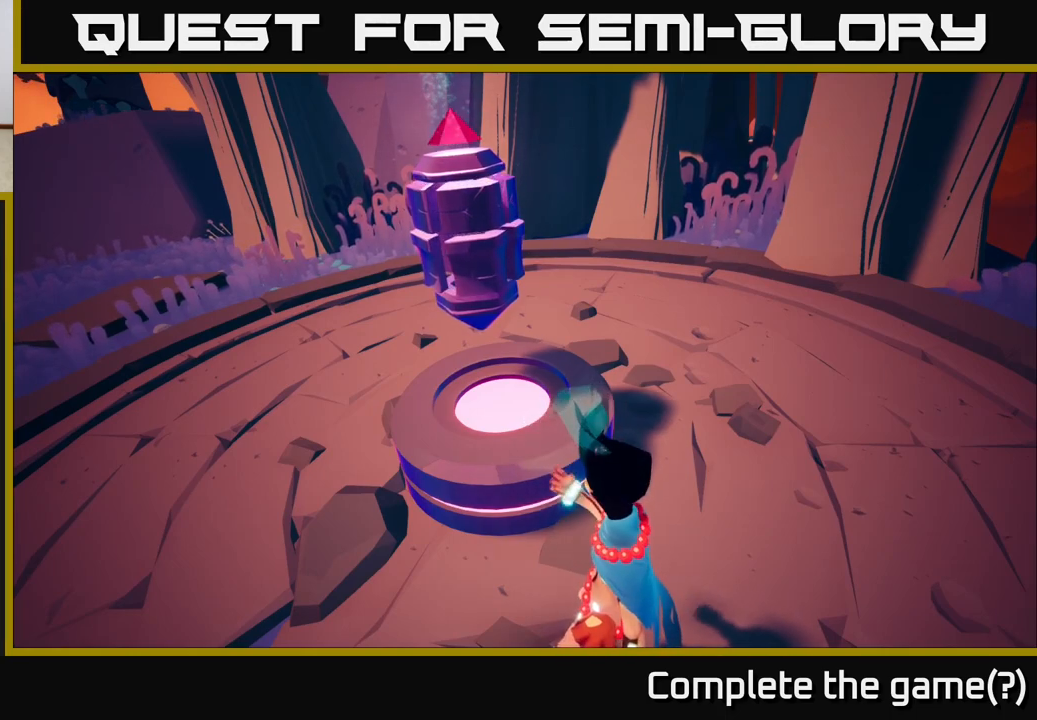
{"buttons": [], "left_stick": "center", "right_stick": "center", "events": []}
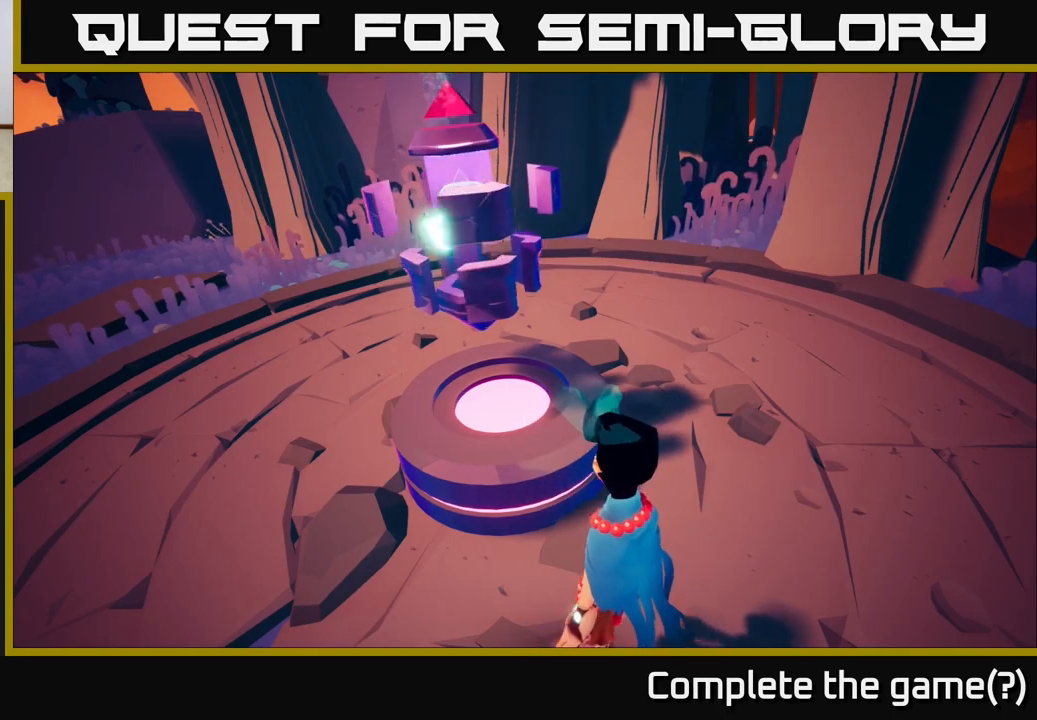
{"buttons": [], "left_stick": "center", "right_stick": "center", "events": []}
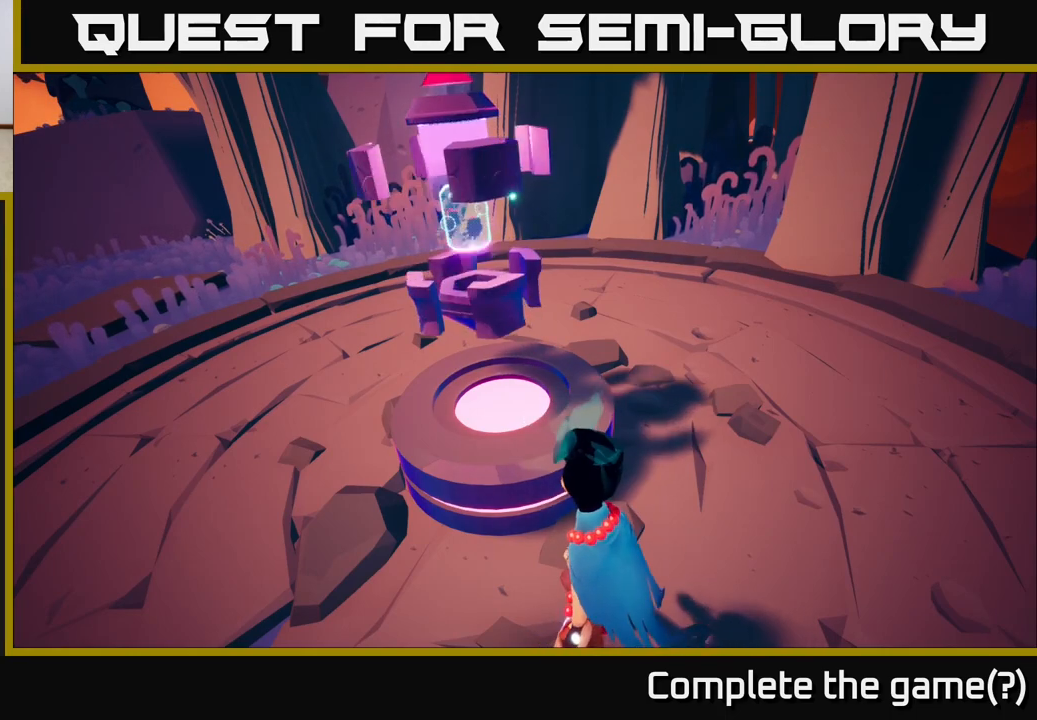
{"buttons": [], "left_stick": "center", "right_stick": "center", "events": []}
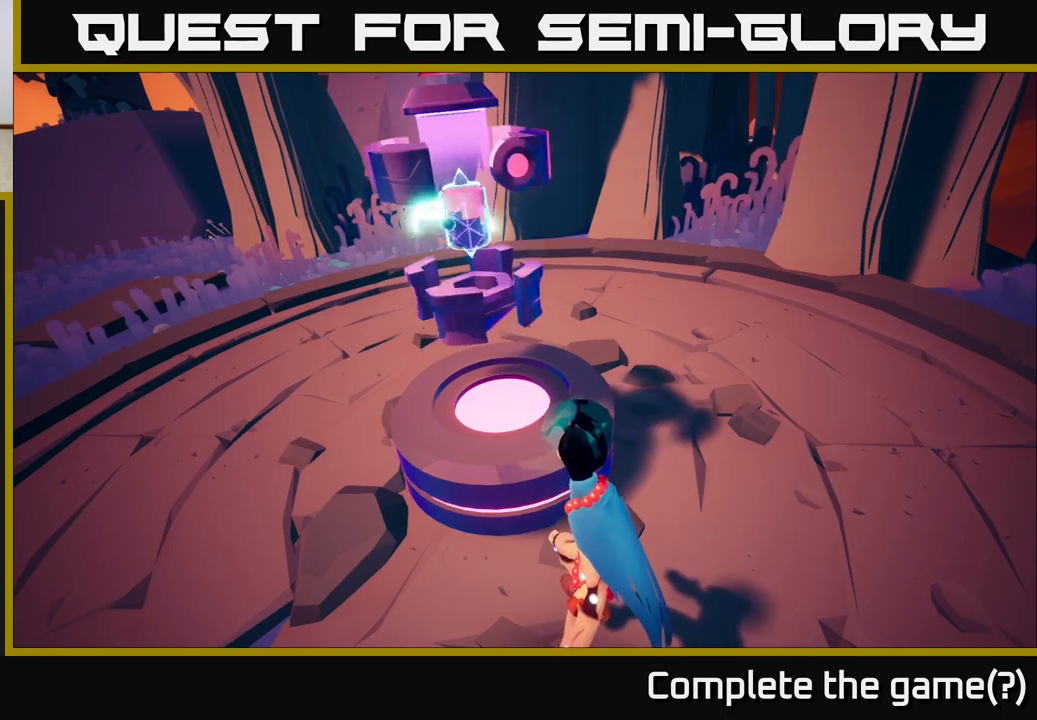
{"buttons": [], "left_stick": "center", "right_stick": "center", "events": []}
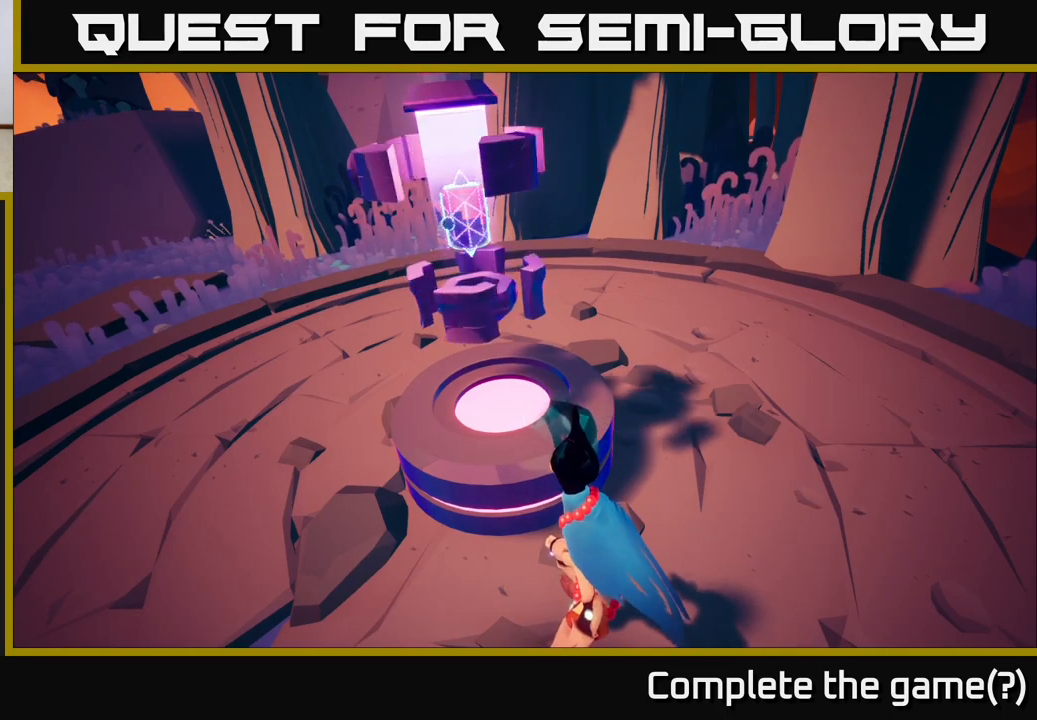
{"buttons": [], "left_stick": "down-right", "right_stick": "center", "events": [[350, "left_stick", "down-right"]]}
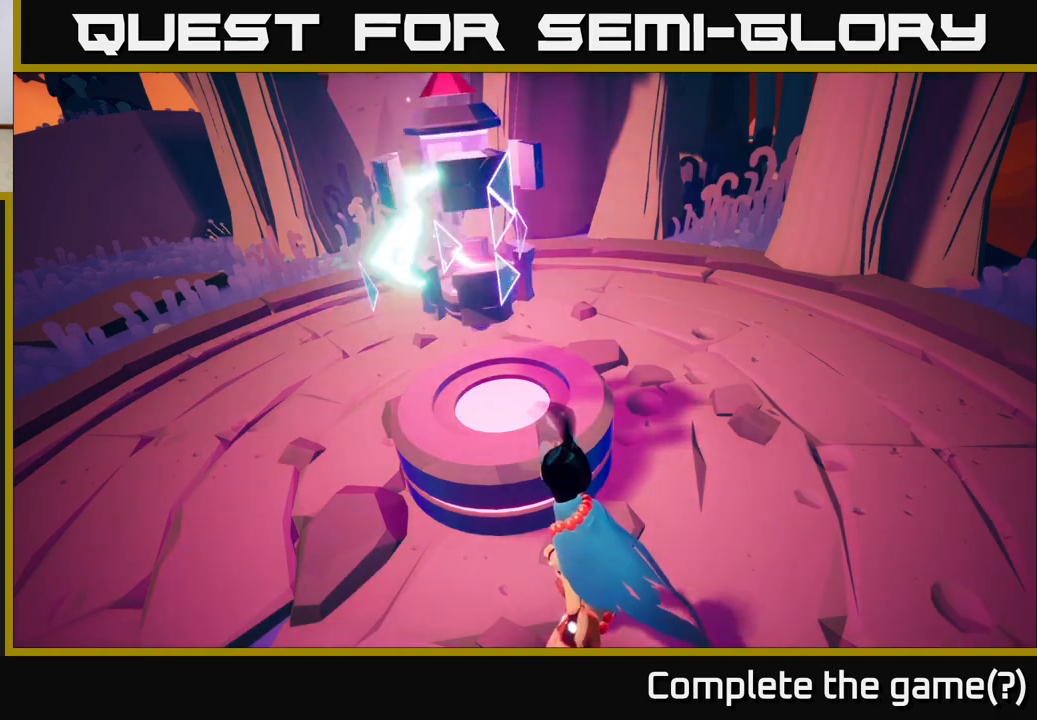
{"buttons": [], "left_stick": "center", "right_stick": "center", "events": [[100, "left_stick", "center"]]}